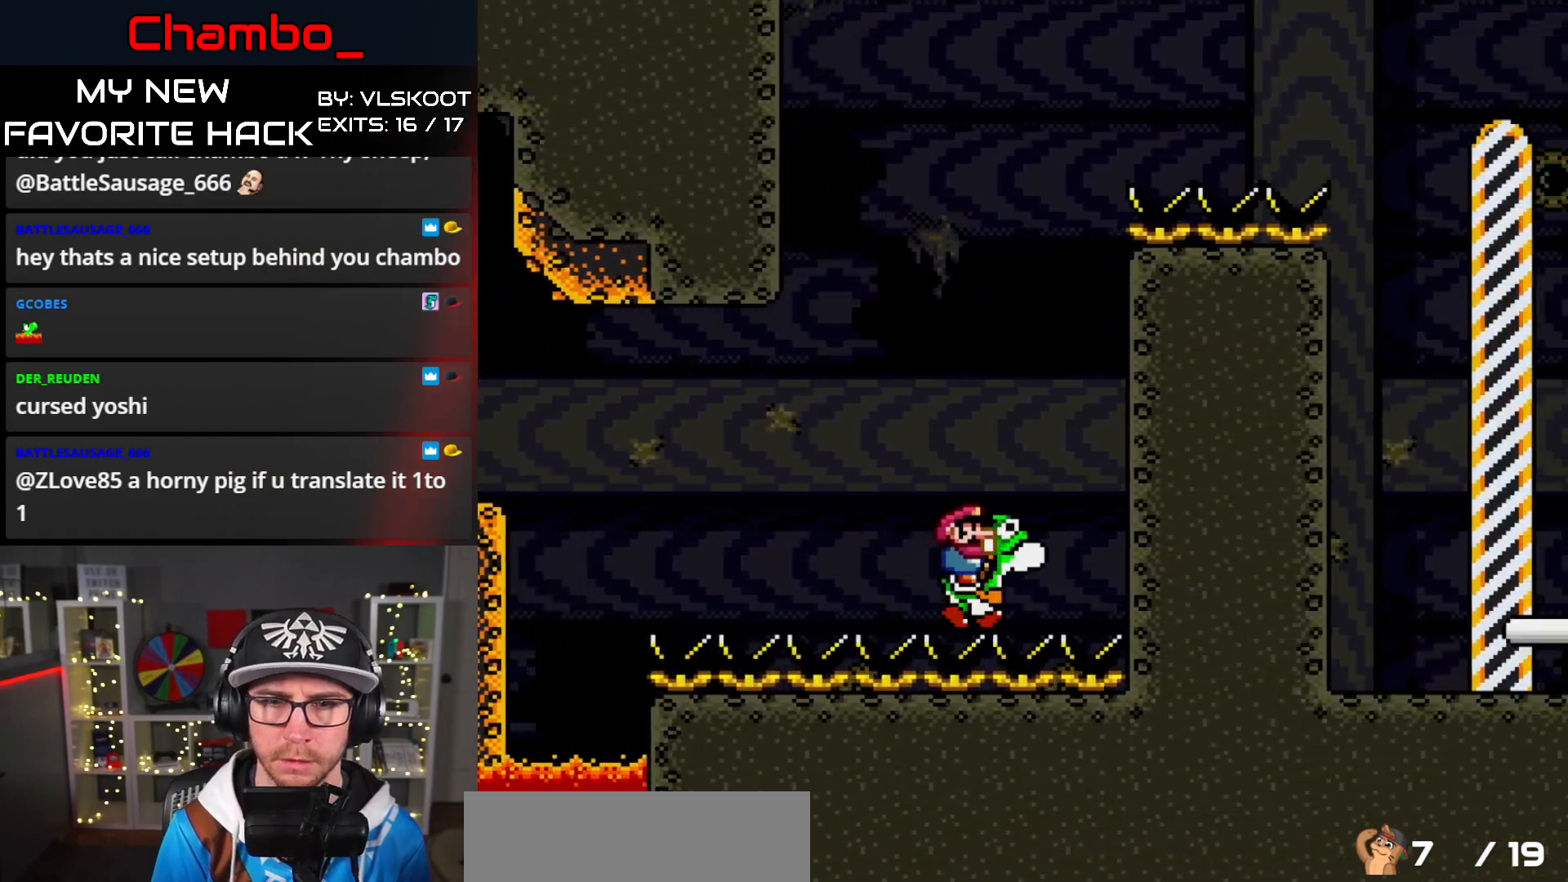
Gameplay with a controller (Nintendo layout); each line is a JSON object with the inputs held at the frame after it. "events" lists button and stick changes between this image and that frame as [ms after this image, input, new state], when the widget could be followed in between. Not read: L1 L3 R1 R3 SELECT START.
{"buttons": ["Y", "DPAD_RIGHT"], "events": [[400, "DPAD_LEFT", "up"], [433, "DPAD_RIGHT", "down"]]}
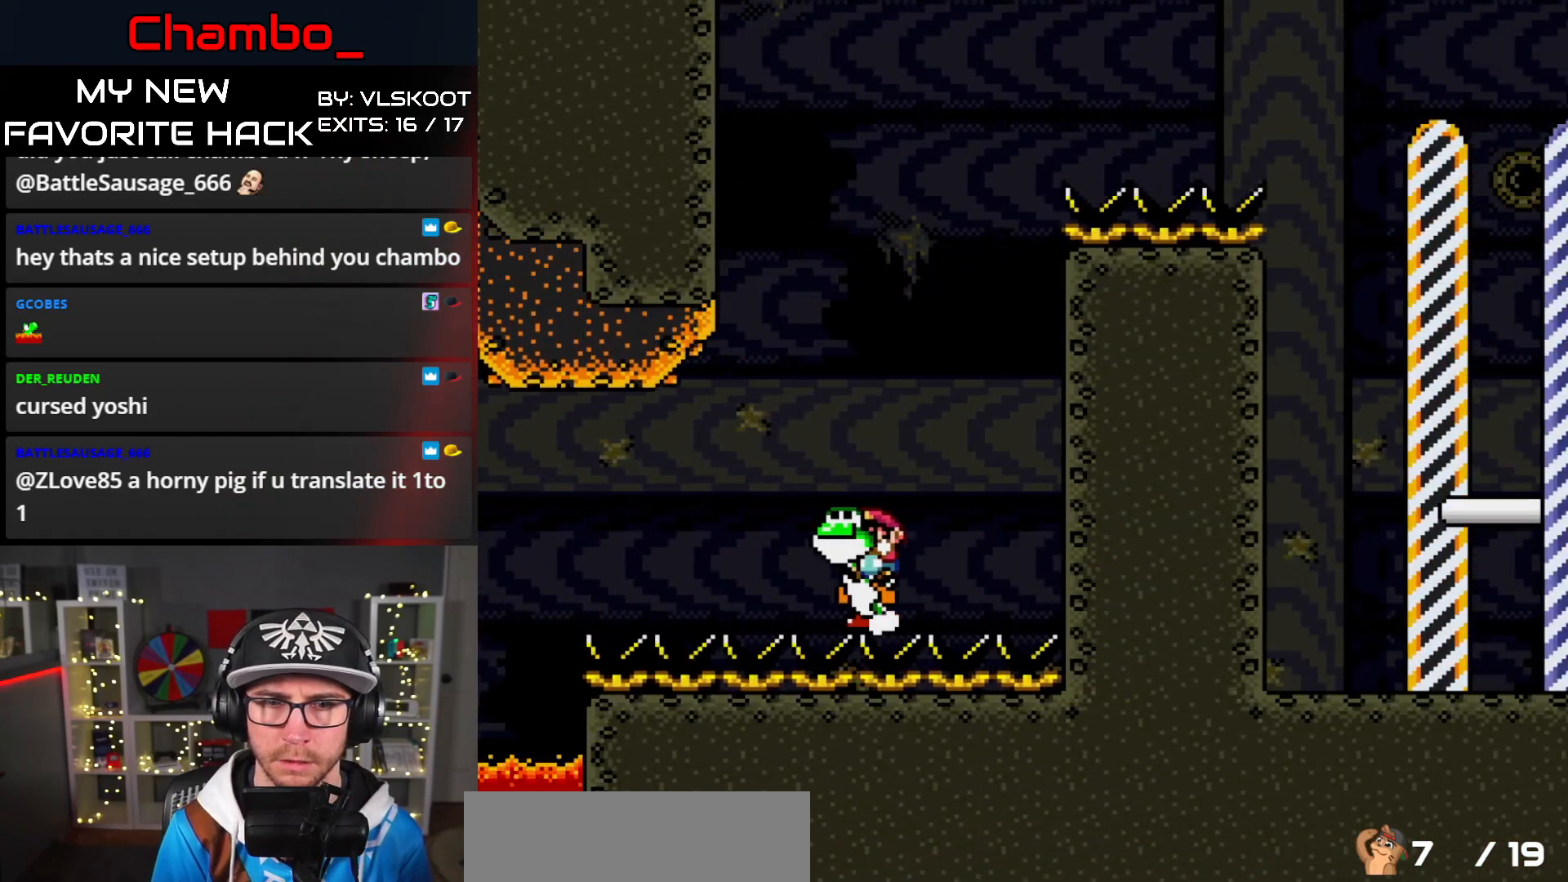
{"buttons": ["Y"], "events": [[17, "DPAD_RIGHT", "up"]]}
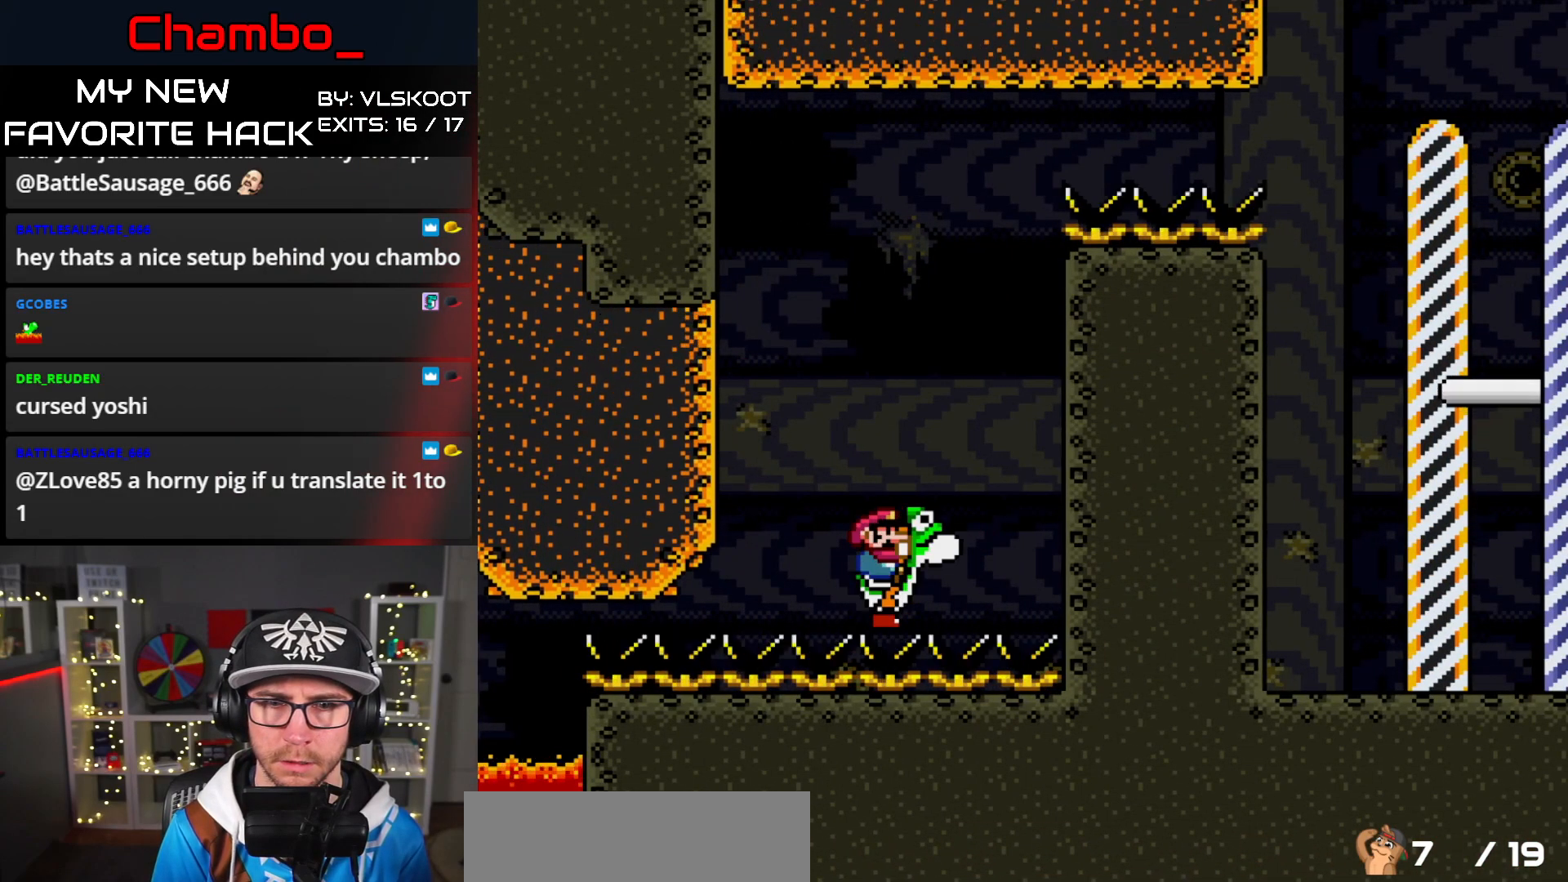
{"buttons": ["Y"], "events": [[367, "DPAD_LEFT", "down"], [500, "DPAD_LEFT", "up"]]}
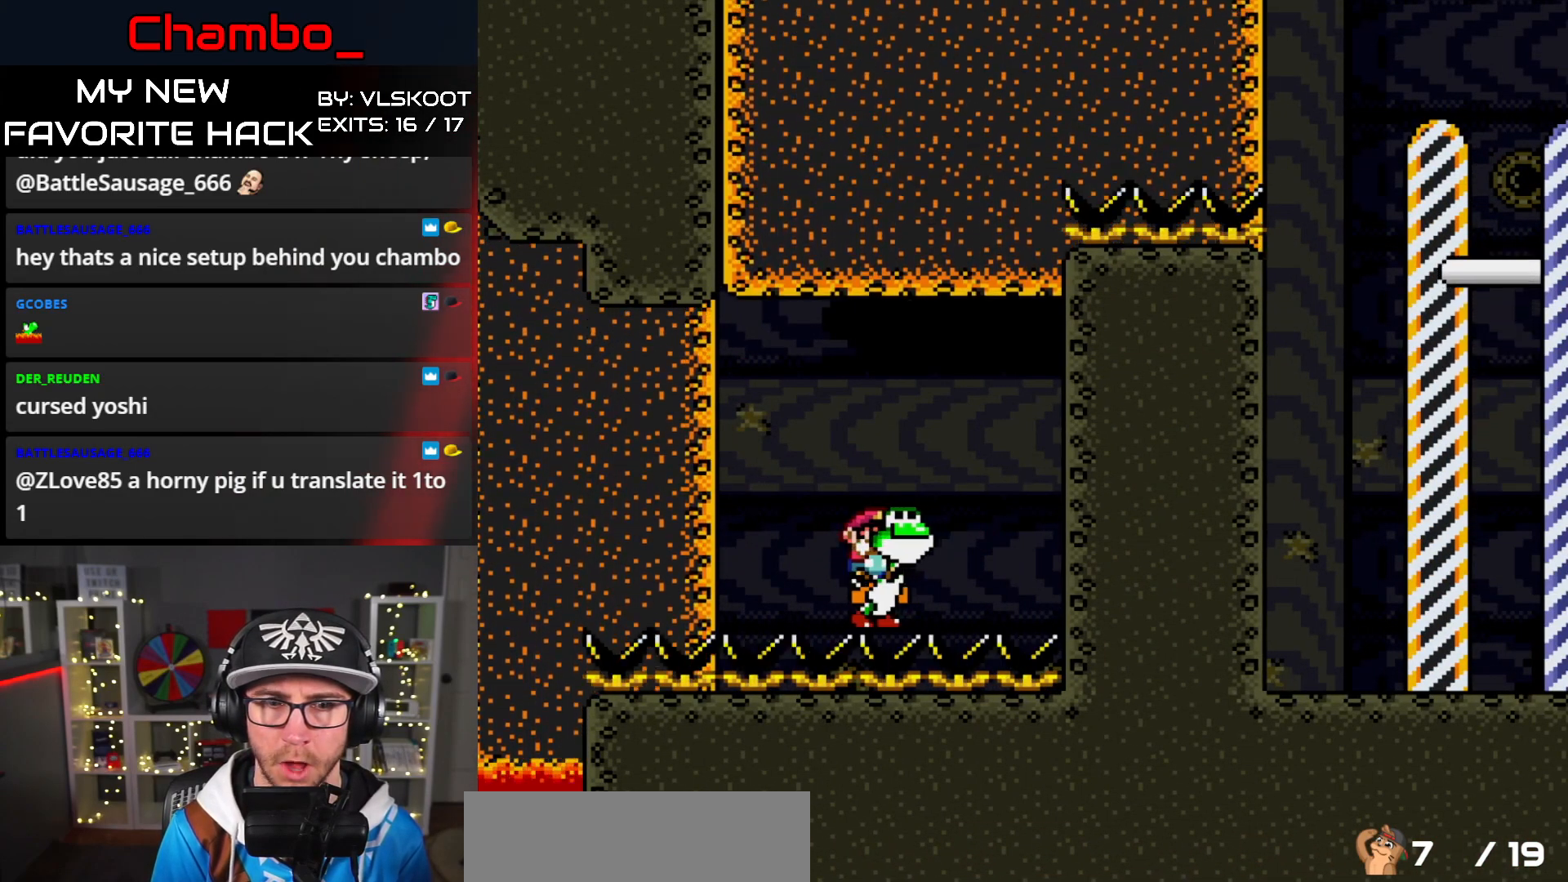
{"buttons": ["Y"], "events": [[33, "DPAD_RIGHT", "down"], [117, "DPAD_RIGHT", "up"]]}
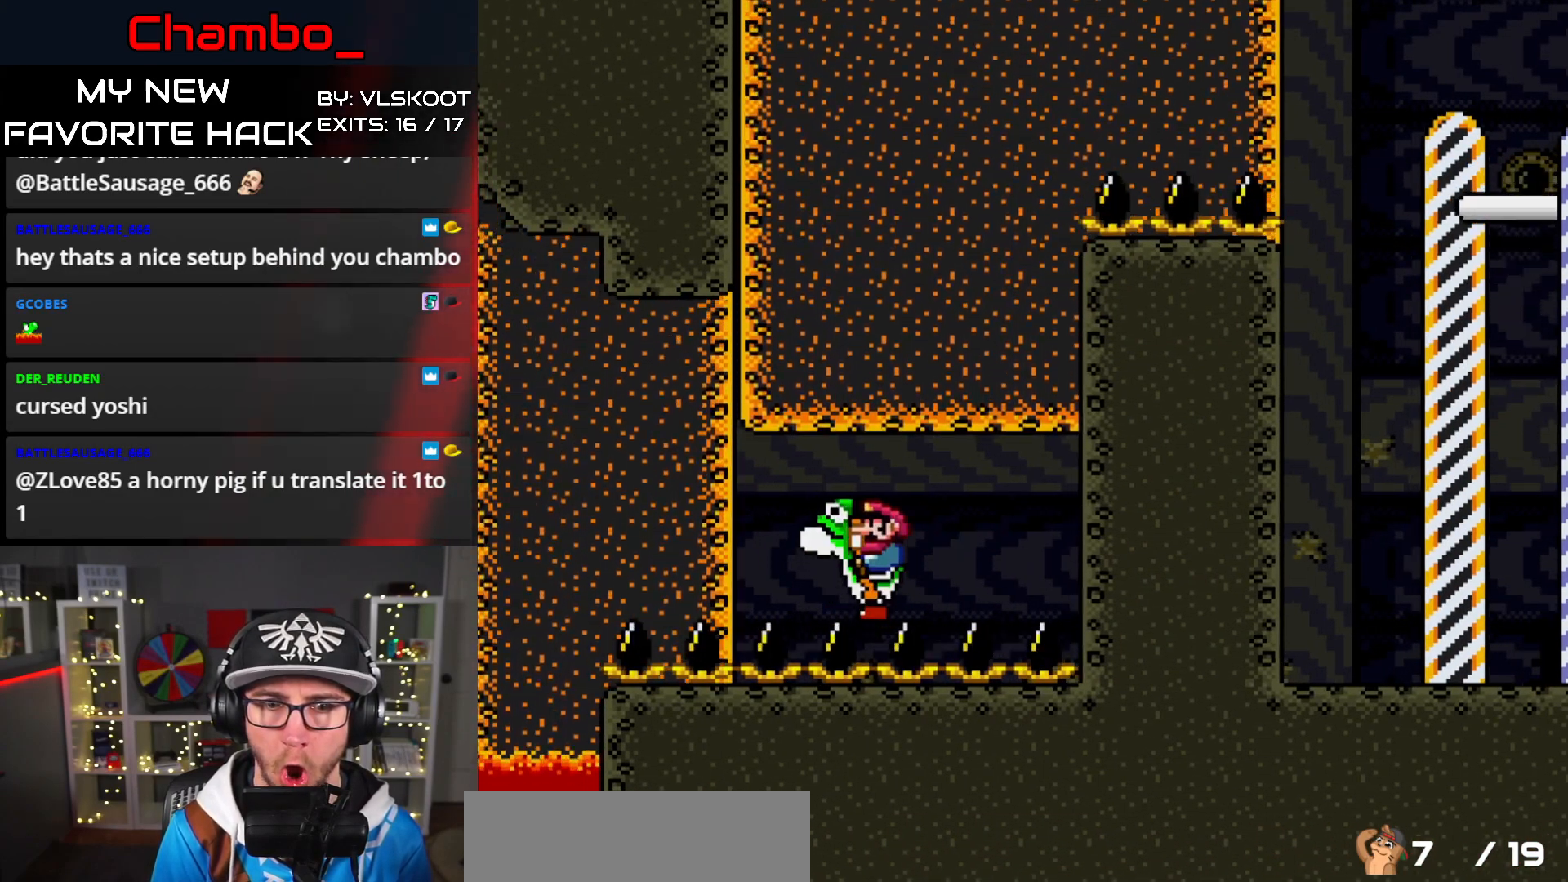
{"buttons": ["Y"], "events": []}
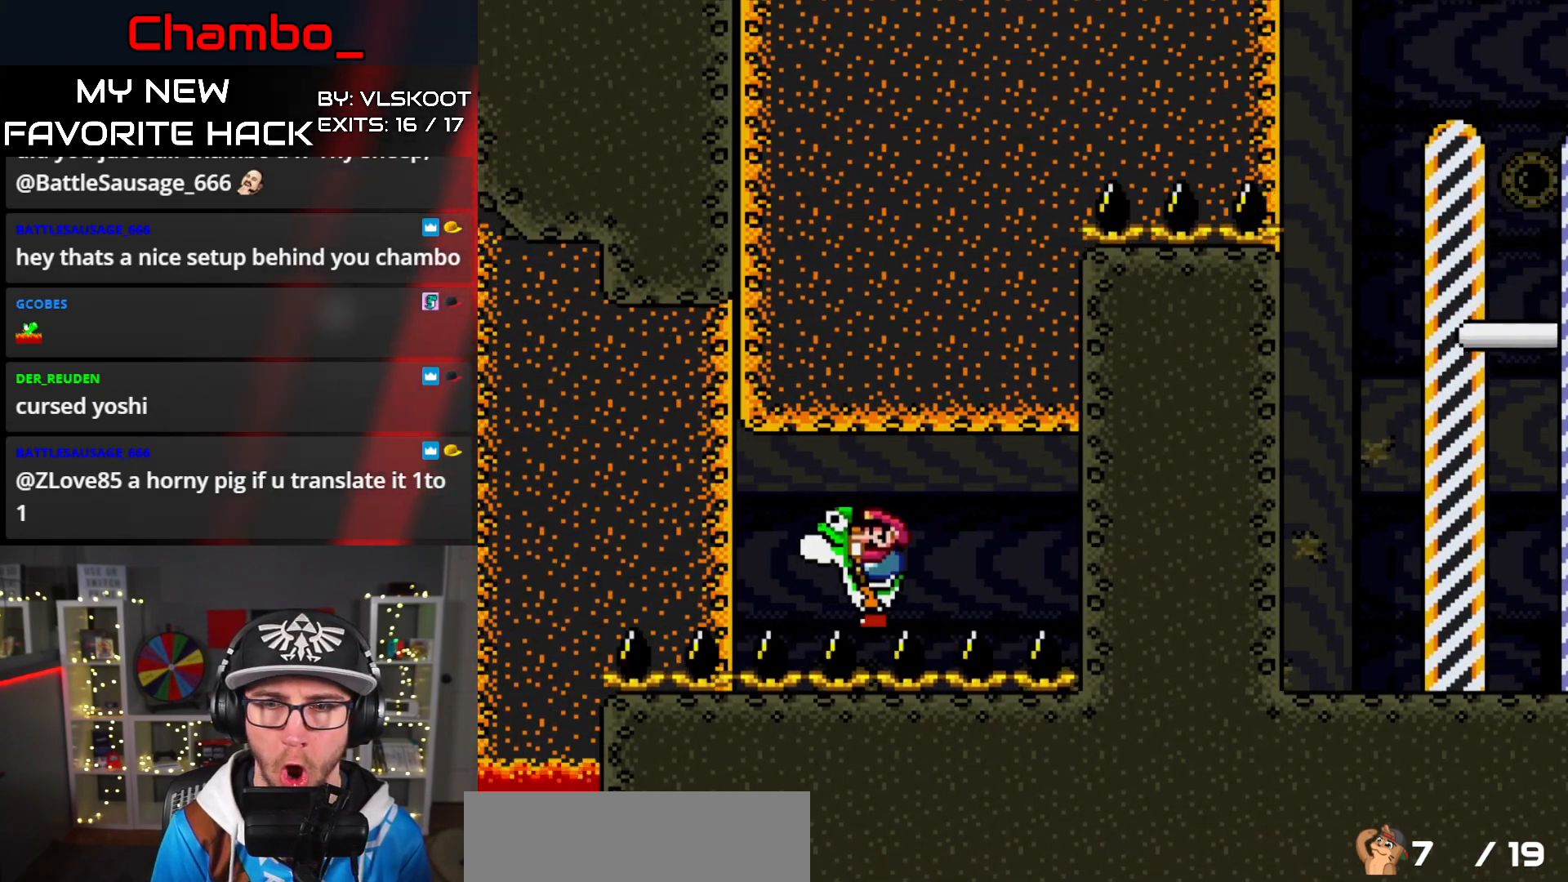
{"buttons": ["Y"], "events": []}
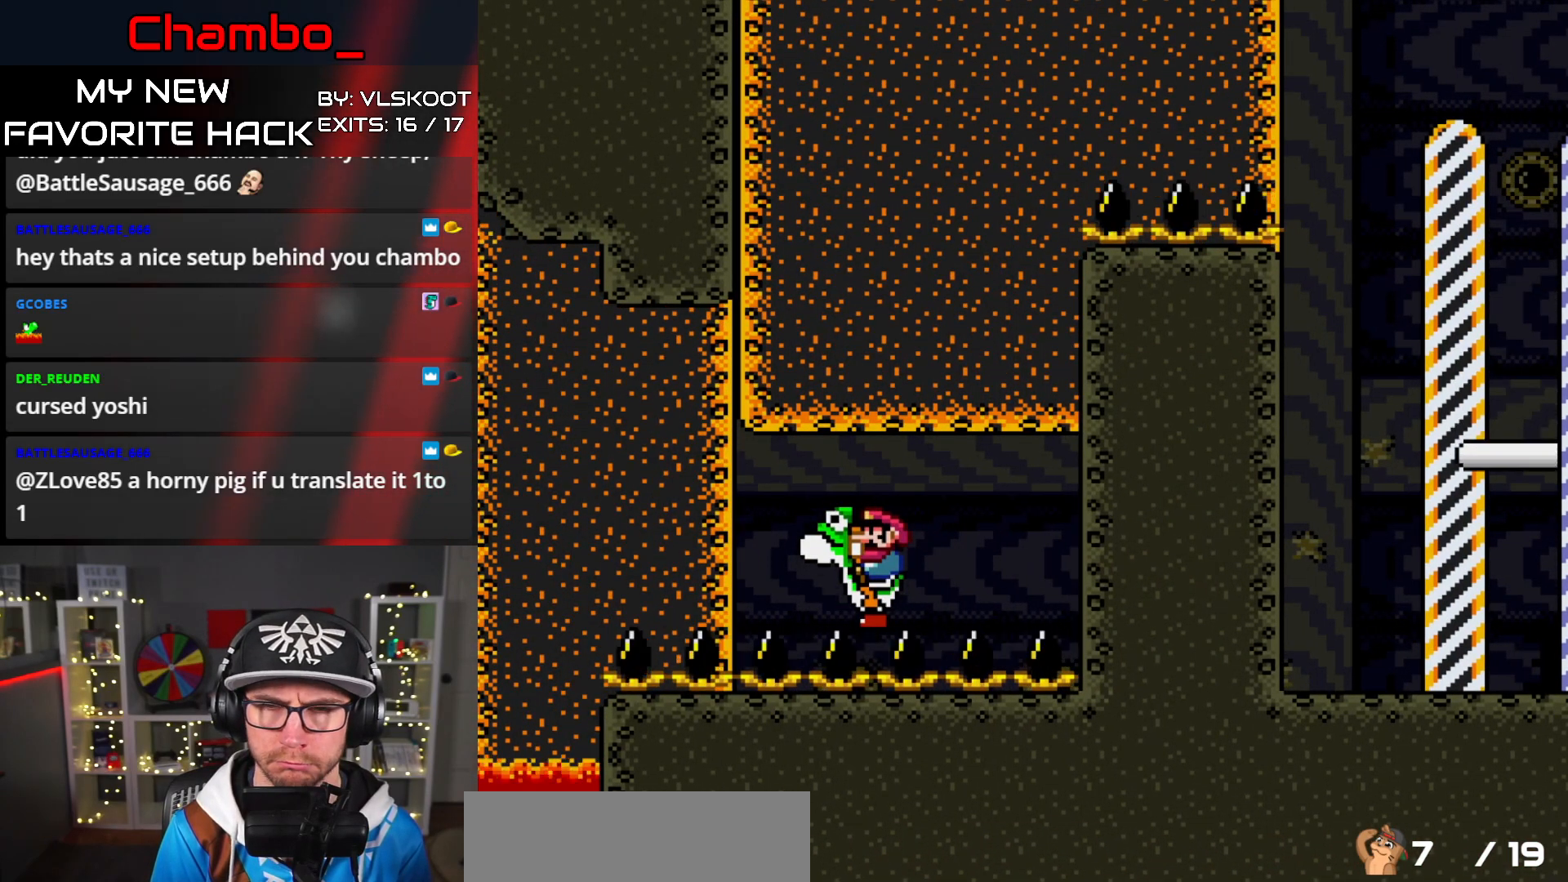
{"buttons": ["Y"], "events": []}
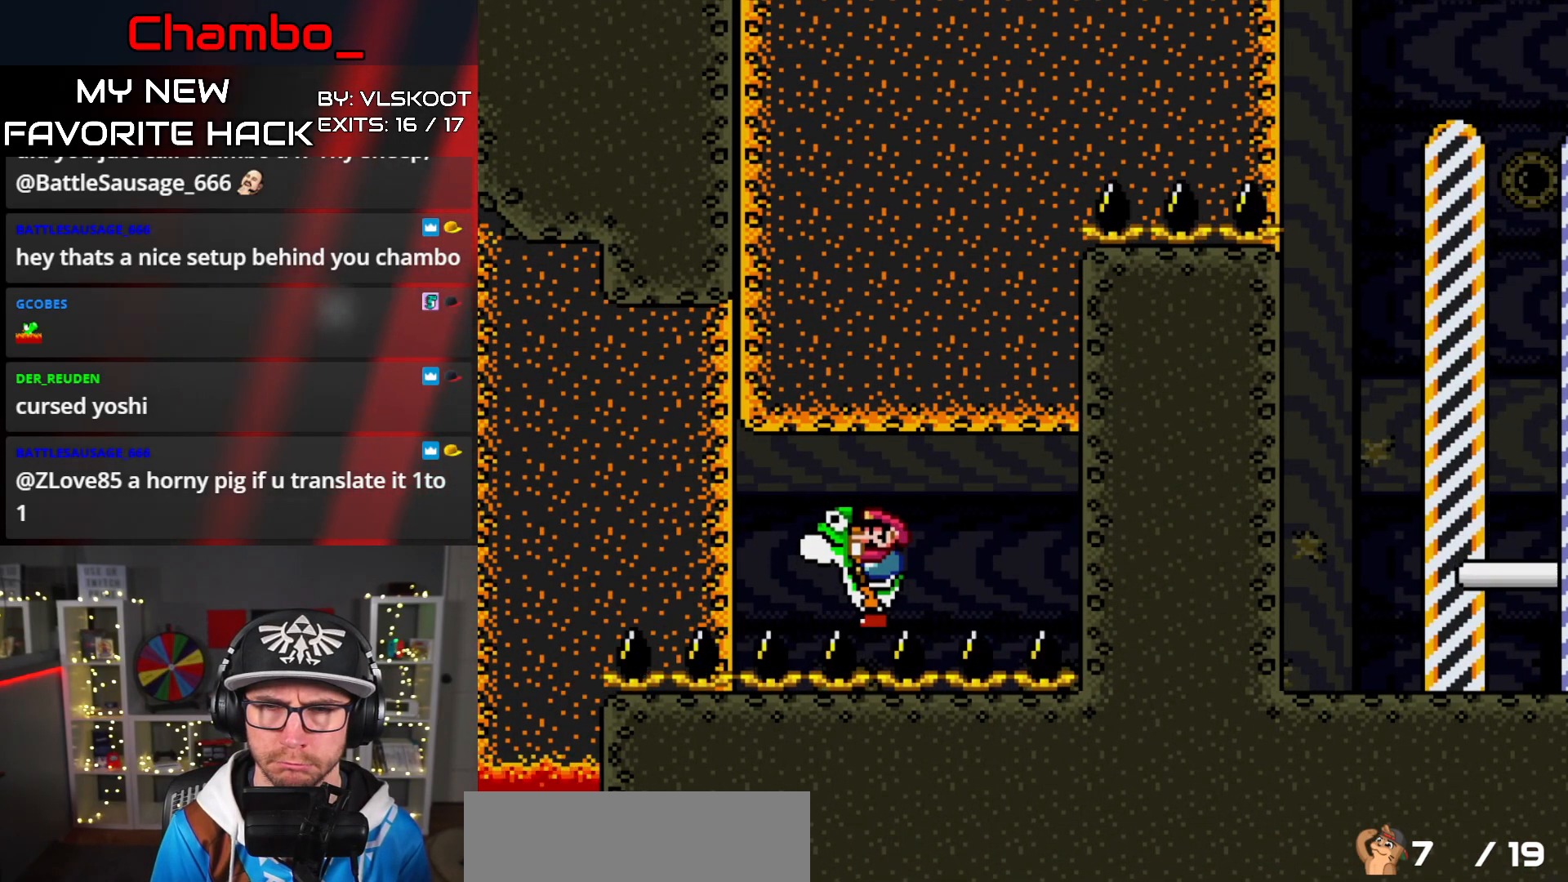
{"buttons": ["Y"], "events": []}